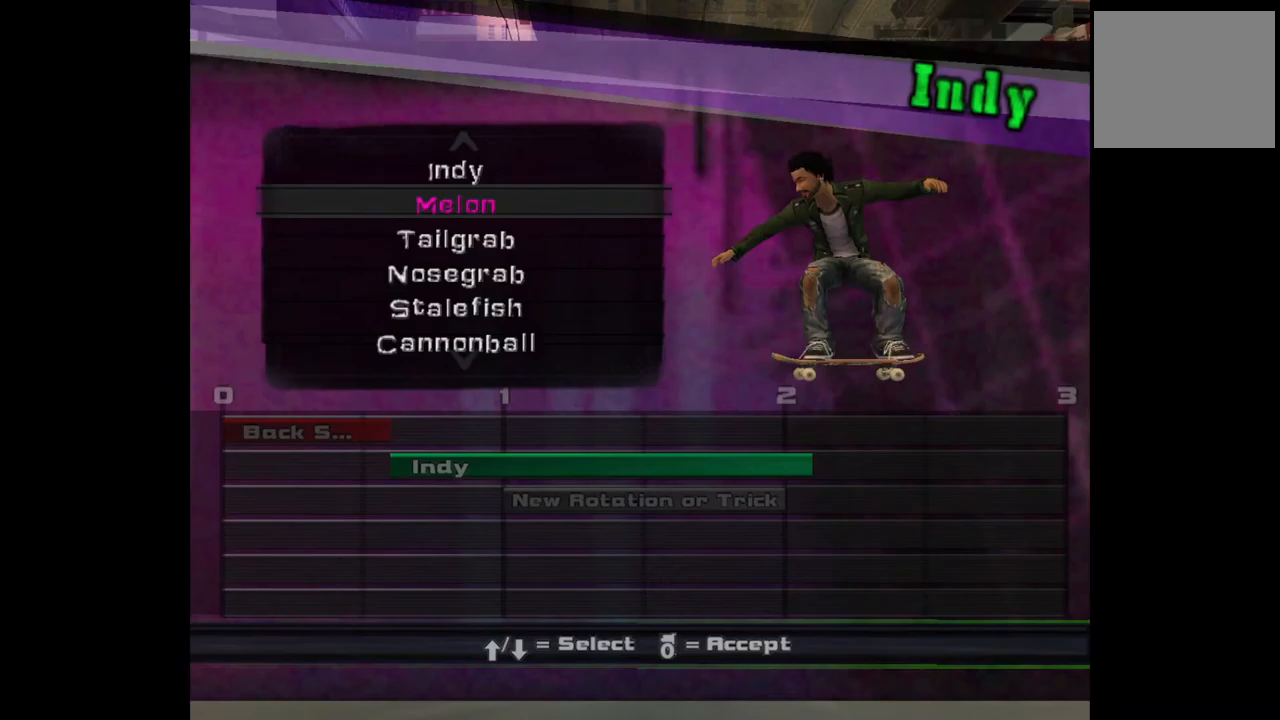
Gameplay with a controller (PlayStation layout); each line is a JSON object with the inputs held at the frame after it. "events" lists button and stick changes between this image and that frame as [ms after this image, input, new state], when the widget could be followed in between.
{"buttons": [], "left_stick": "center", "right_stick": "center", "events": []}
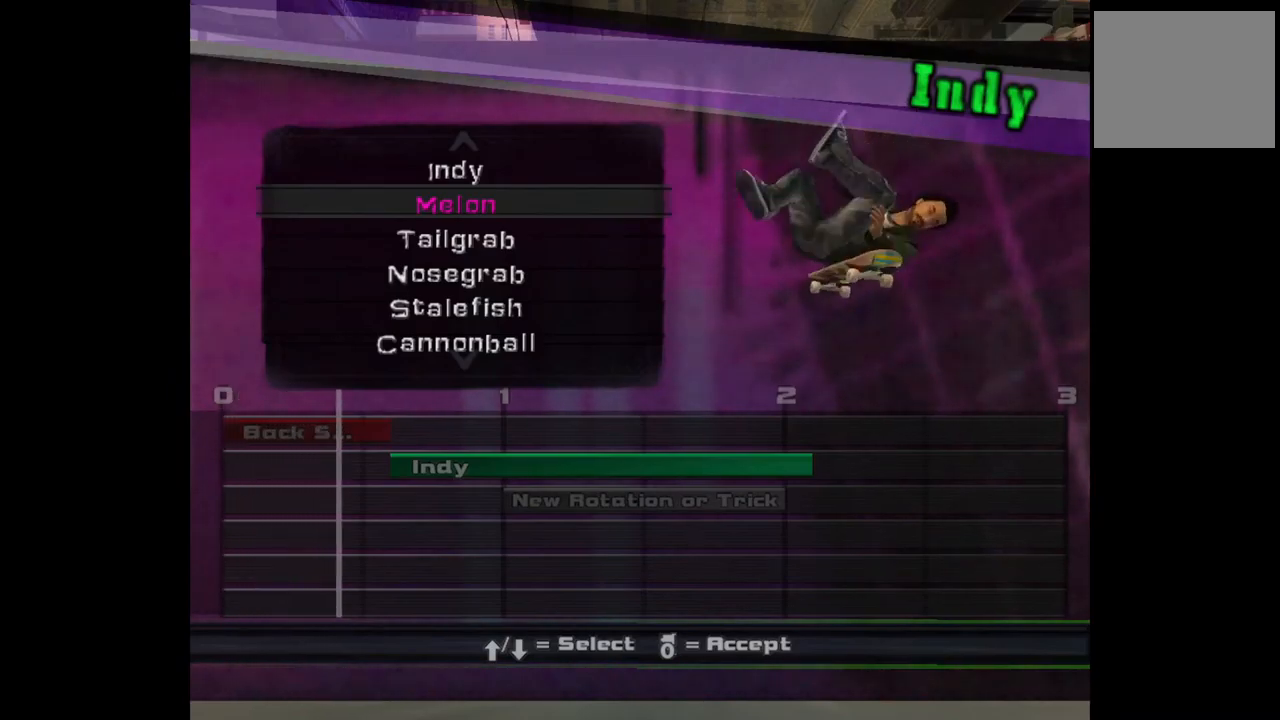
{"buttons": [], "left_stick": "center", "right_stick": "center", "events": [[200, "DPAD_DOWN", "down"], [300, "DPAD_DOWN", "up"], [400, "DPAD_DOWN", "down"], [500, "DPAD_DOWN", "up"]]}
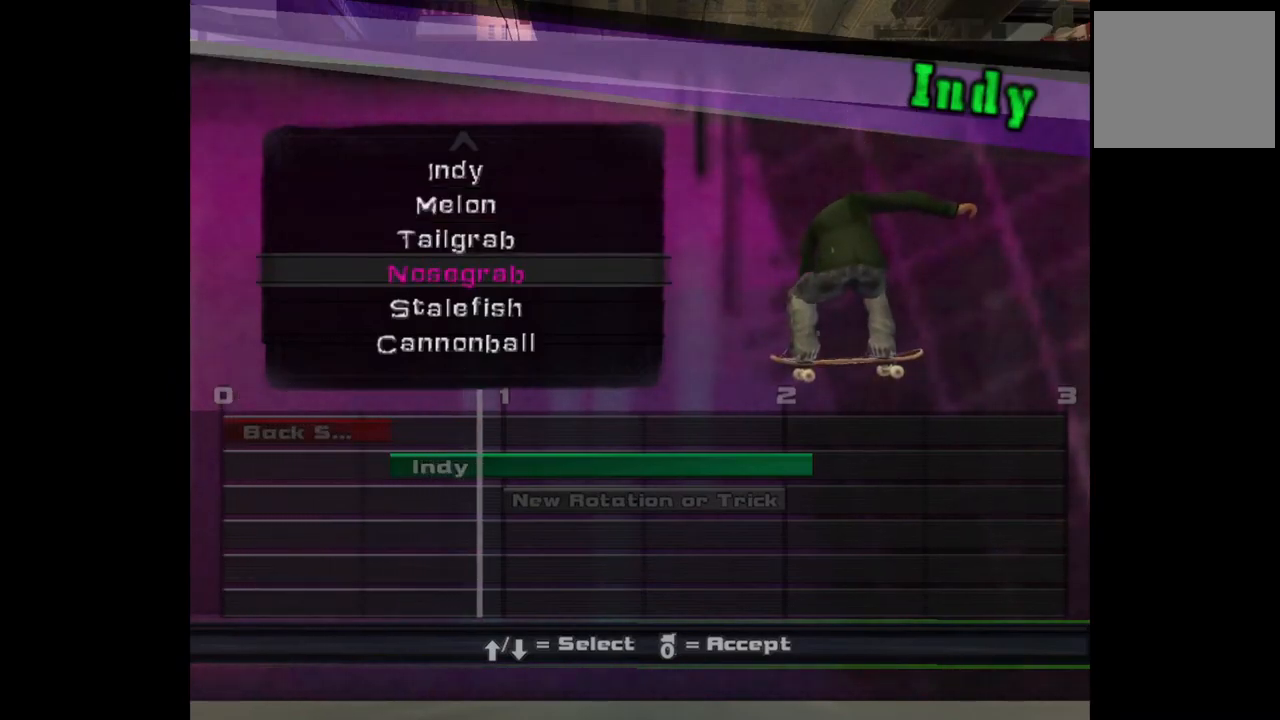
{"buttons": ["DPAD_DOWN"], "left_stick": "center", "right_stick": "center", "events": [[83, "DPAD_DOWN", "down"], [183, "DPAD_DOWN", "up"], [267, "DPAD_DOWN", "down"], [367, "DPAD_DOWN", "up"], [450, "DPAD_DOWN", "down"]]}
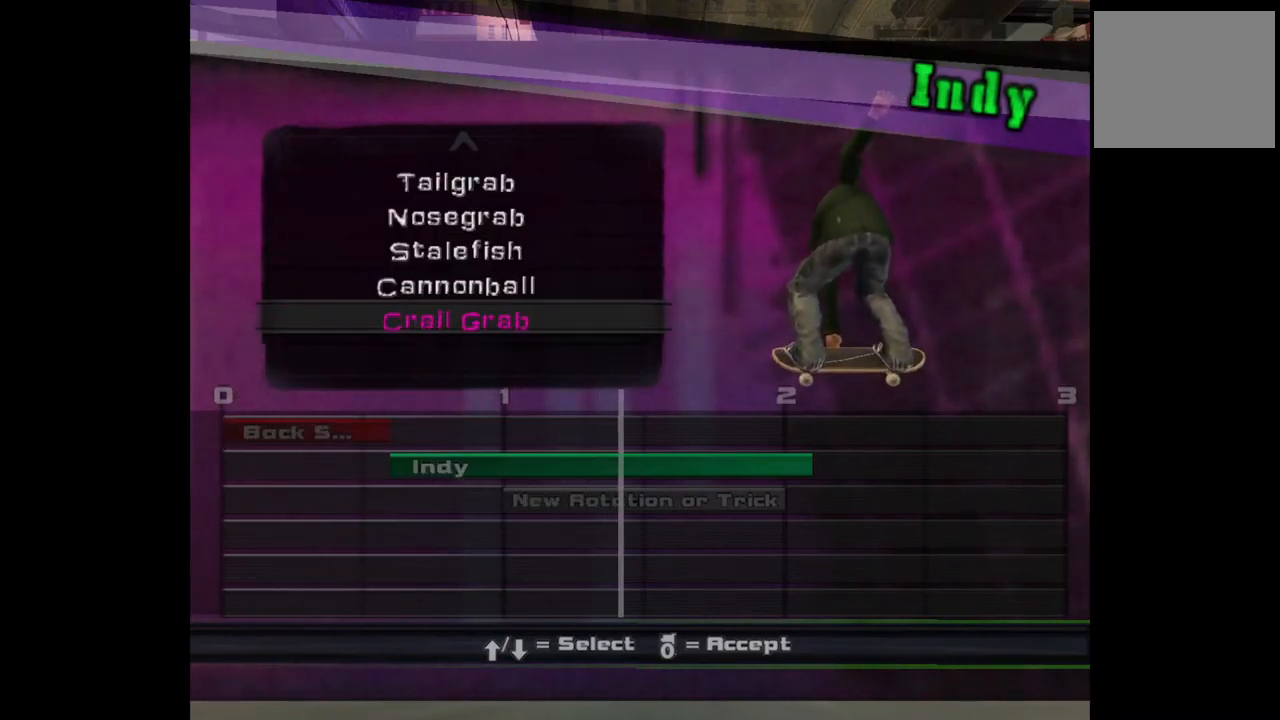
{"buttons": ["DPAD_DOWN"], "left_stick": "center", "right_stick": "center", "events": [[50, "DPAD_DOWN", "up"], [150, "DPAD_DOWN", "down"], [233, "DPAD_DOWN", "up"], [433, "DPAD_DOWN", "down"]]}
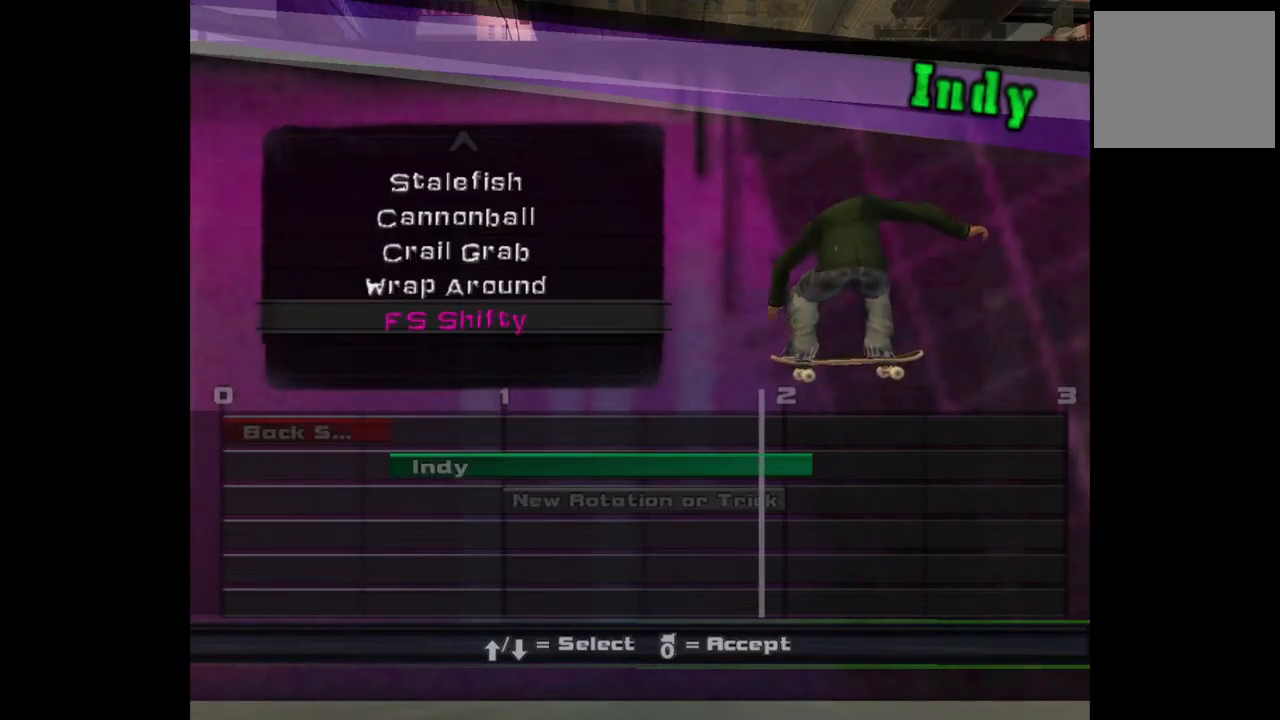
{"buttons": ["DPAD_DOWN"], "left_stick": "center", "right_stick": "center", "events": [[67, "DPAD_DOWN", "up"], [283, "DPAD_DOWN", "down"], [383, "DPAD_DOWN", "up"], [417, "DPAD_DOWN", "down"]]}
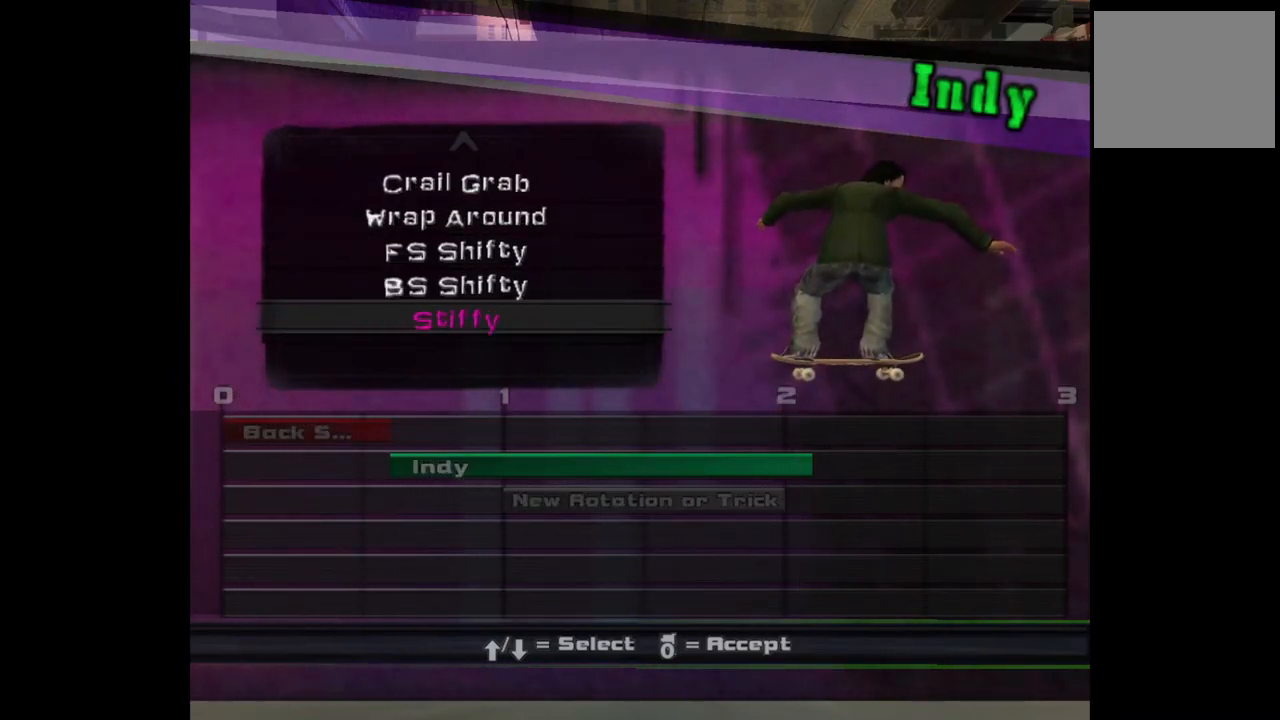
{"buttons": [], "left_stick": "center", "right_stick": "center", "events": [[50, "DPAD_DOWN", "up"], [83, "DPAD_DOWN", "down"], [183, "DPAD_DOWN", "up"], [267, "DPAD_DOWN", "down"], [350, "DPAD_DOWN", "up"]]}
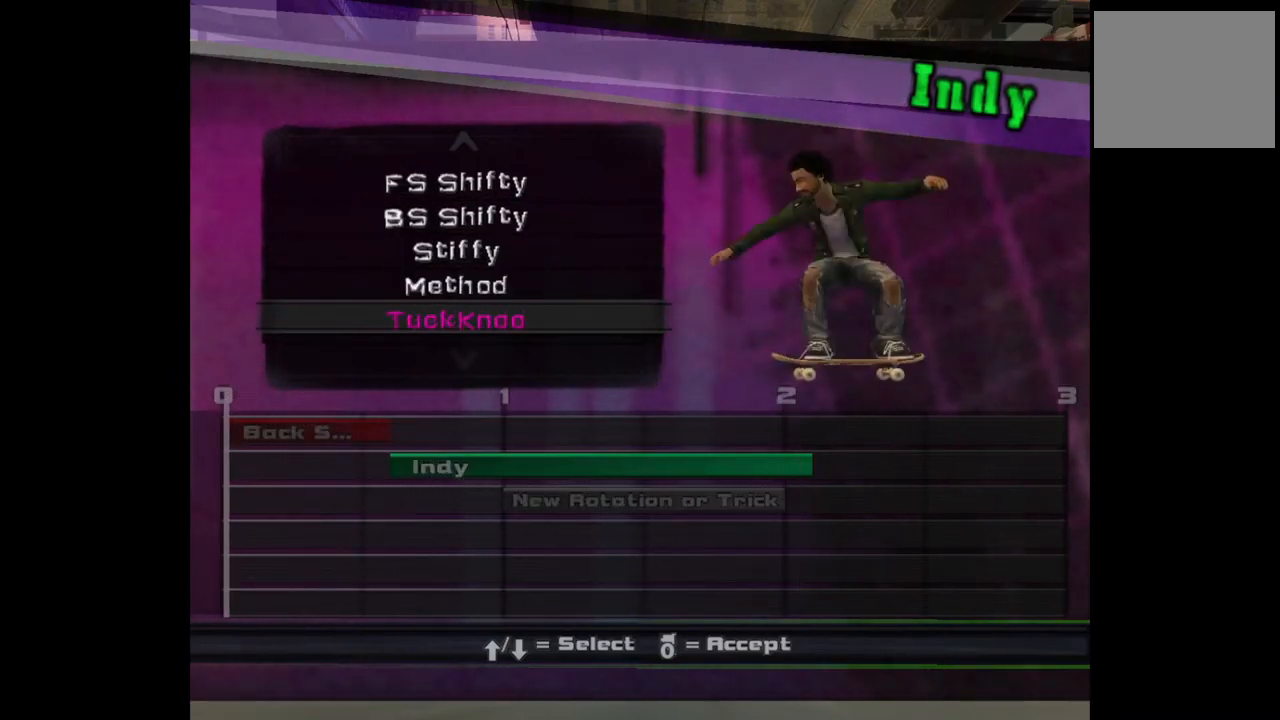
{"buttons": [], "left_stick": "center", "right_stick": "center", "events": [[33, "DPAD_UP", "down"], [133, "DPAD_UP", "up"], [200, "DPAD_UP", "down"], [300, "DPAD_UP", "up"], [350, "CROSS", "down"], [433, "CROSS", "up"]]}
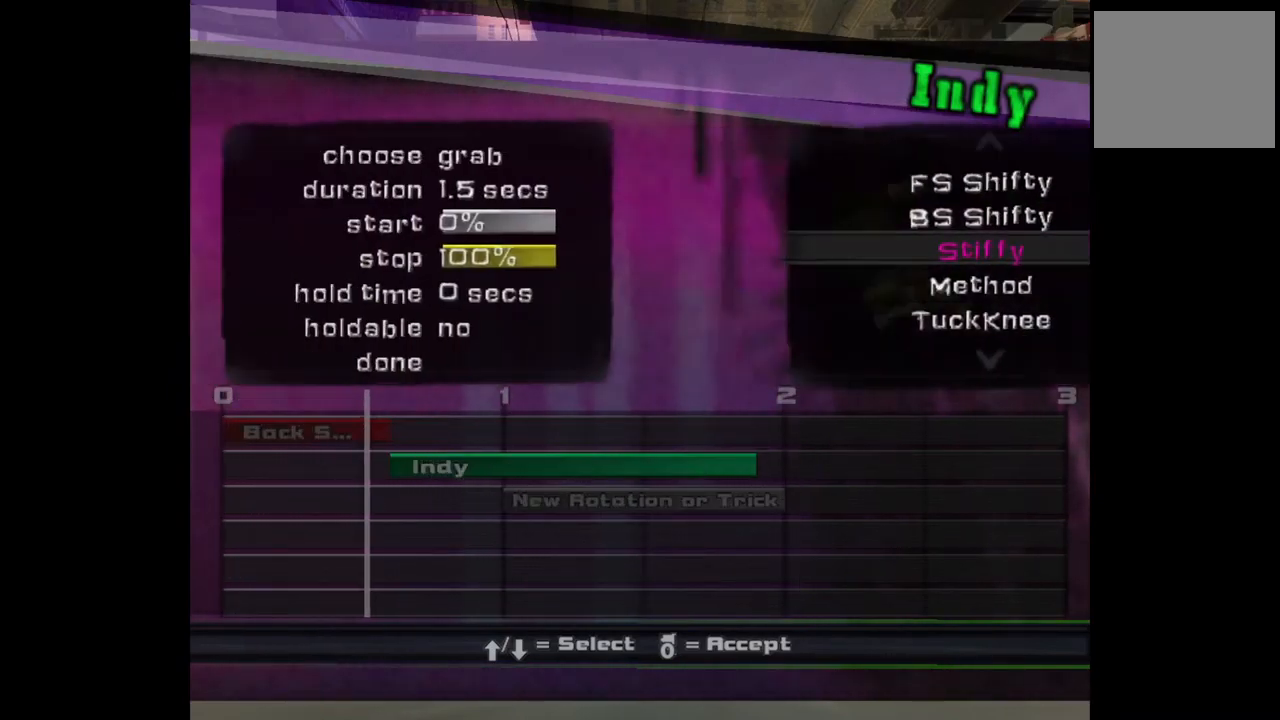
{"buttons": [], "left_stick": "center", "right_stick": "center", "events": []}
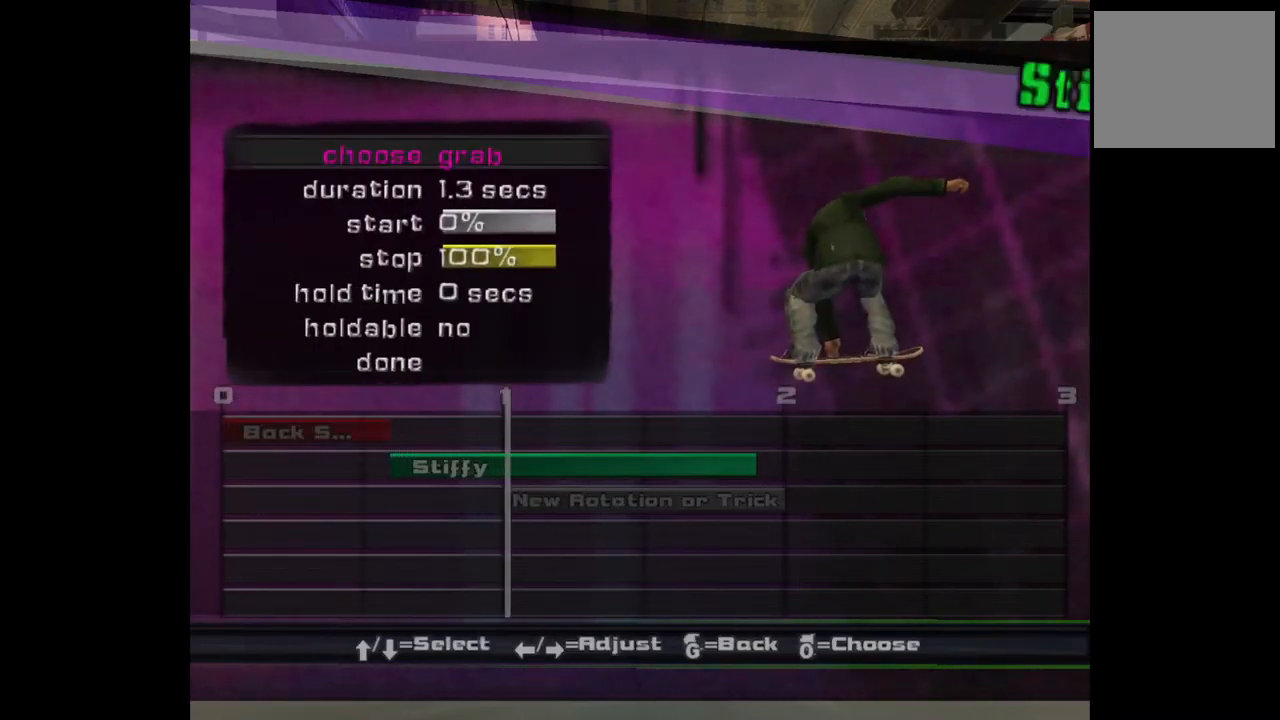
{"buttons": [], "left_stick": "center", "right_stick": "center", "events": []}
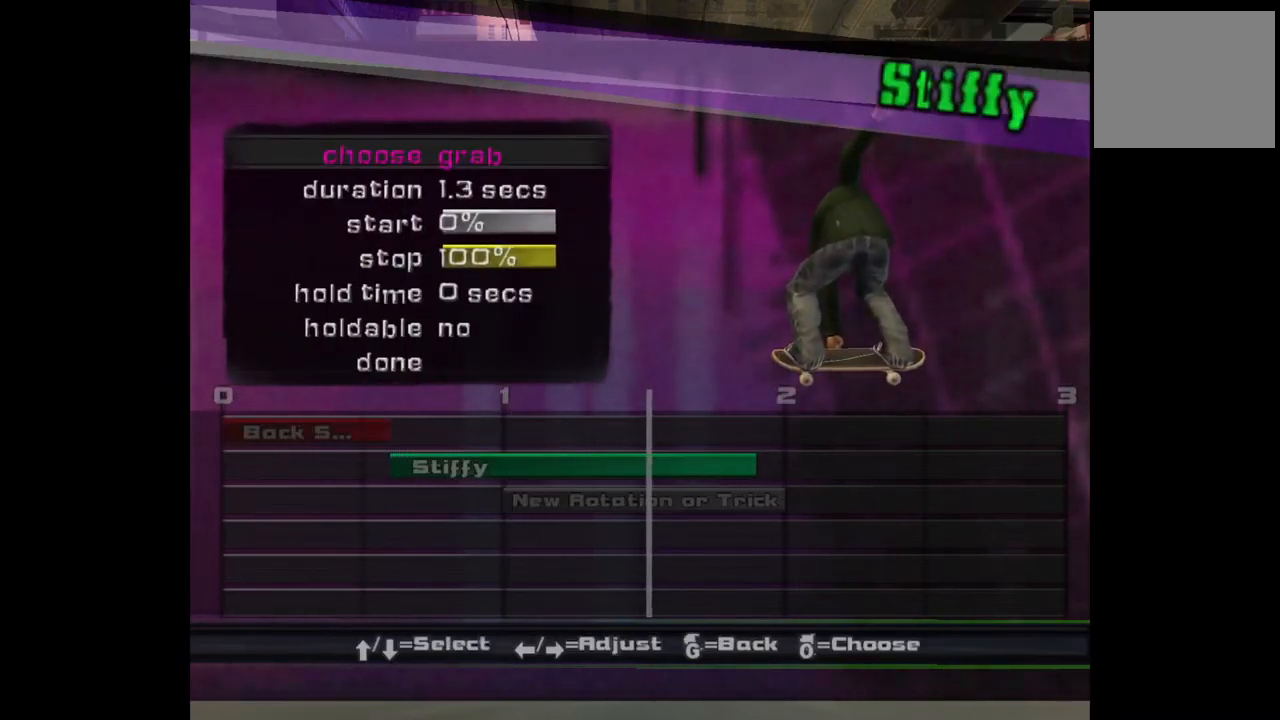
{"buttons": [], "left_stick": "center", "right_stick": "center", "events": [[367, "CROSS", "down"], [483, "CROSS", "up"]]}
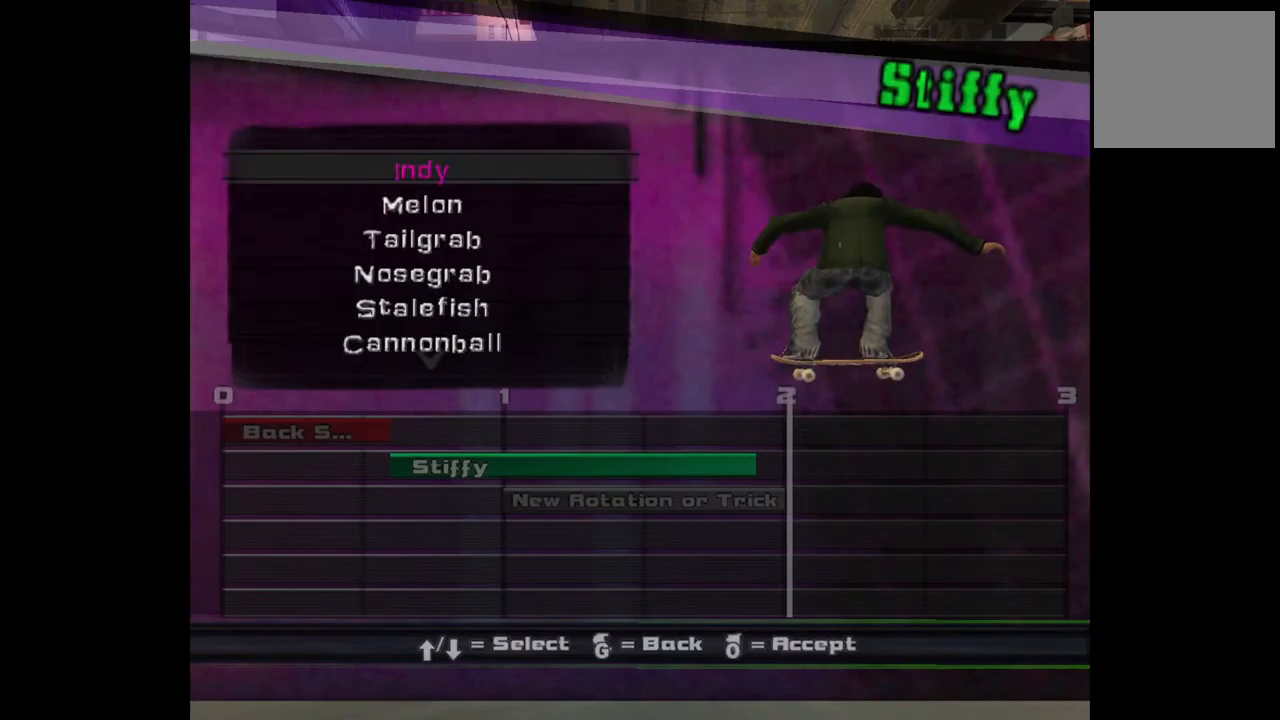
{"buttons": ["DPAD_DOWN"], "left_stick": "center", "right_stick": "center", "events": [[233, "DPAD_DOWN", "down"]]}
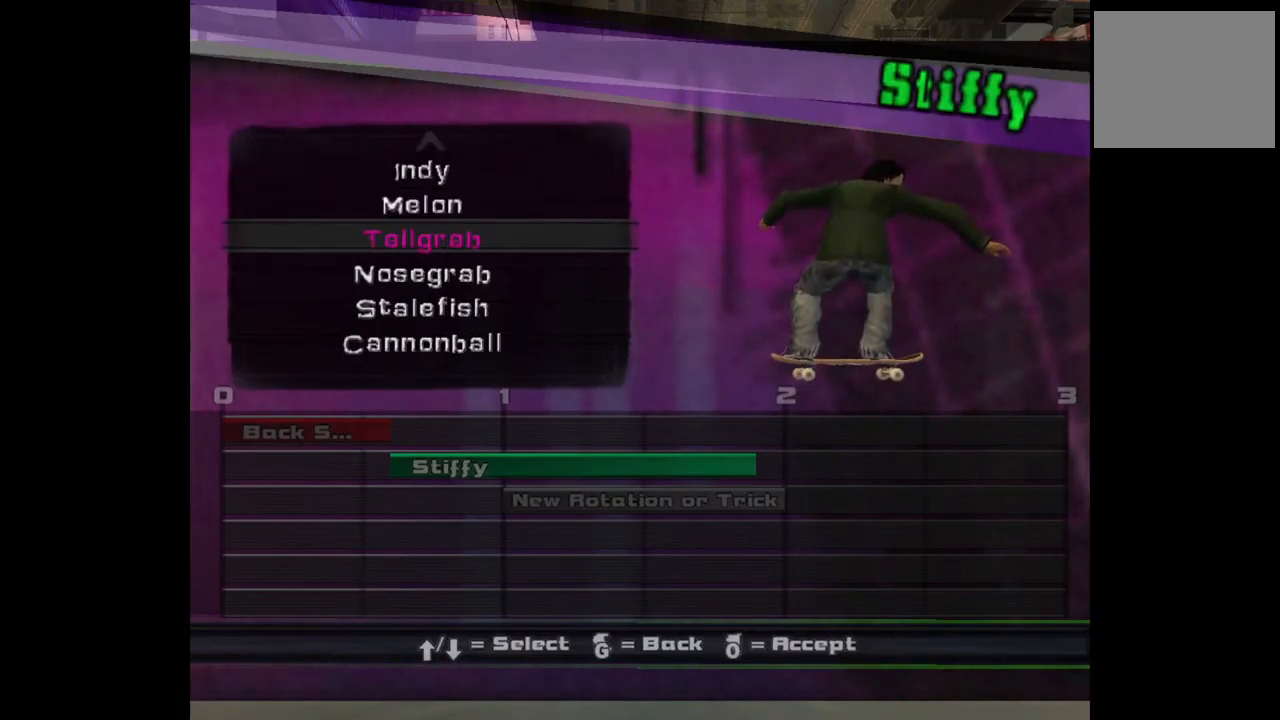
{"buttons": ["DPAD_DOWN"], "left_stick": "center", "right_stick": "center", "events": []}
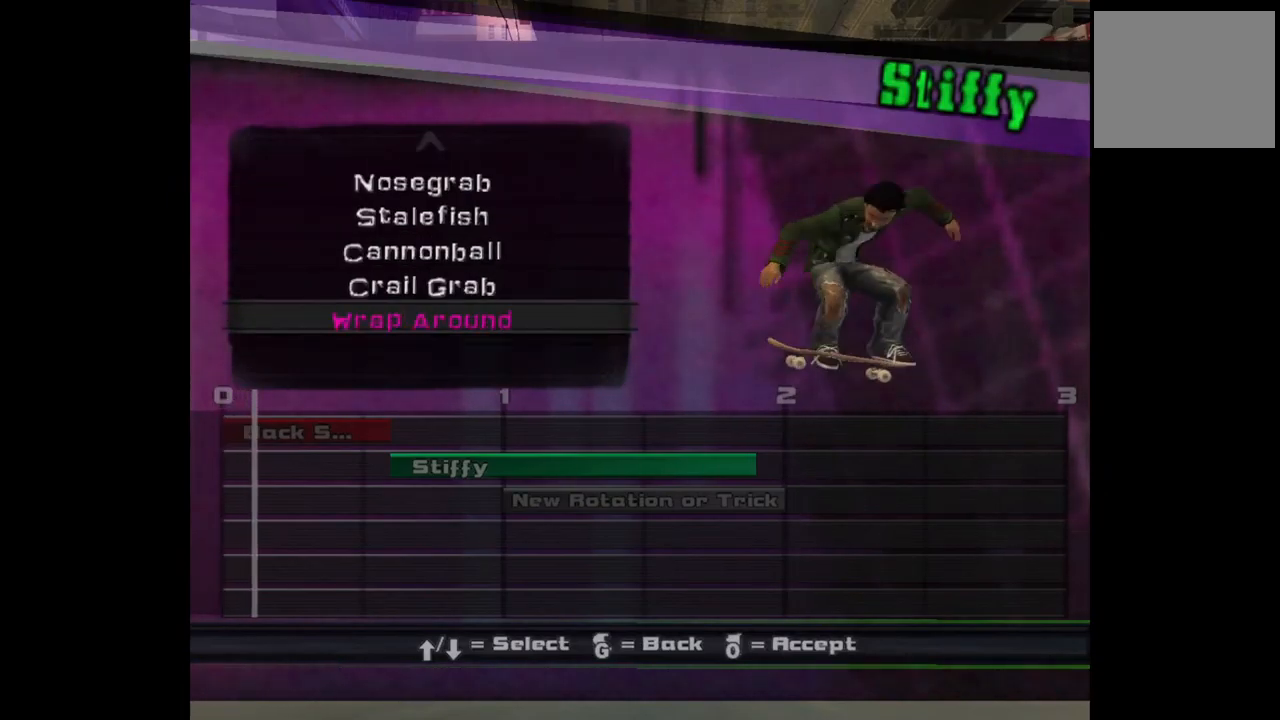
{"buttons": ["DPAD_DOWN"], "left_stick": "center", "right_stick": "center", "events": []}
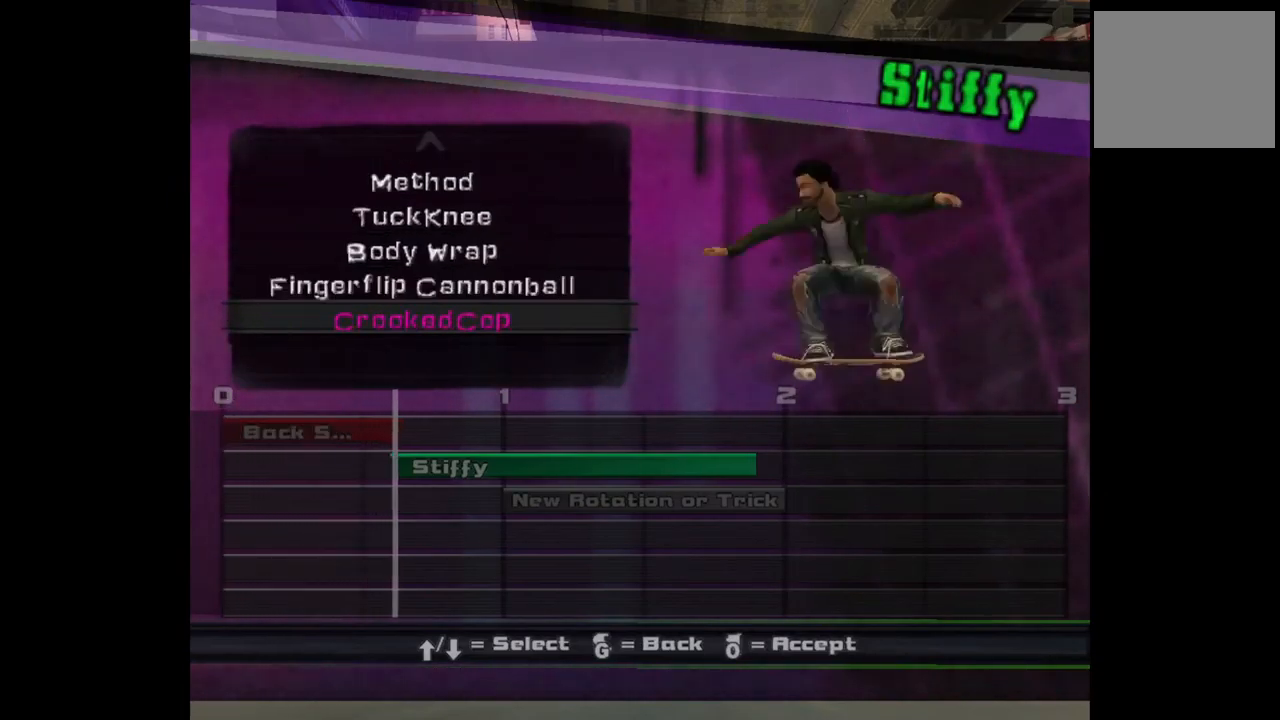
{"buttons": [], "left_stick": "center", "right_stick": "center", "events": [[150, "DPAD_DOWN", "up"]]}
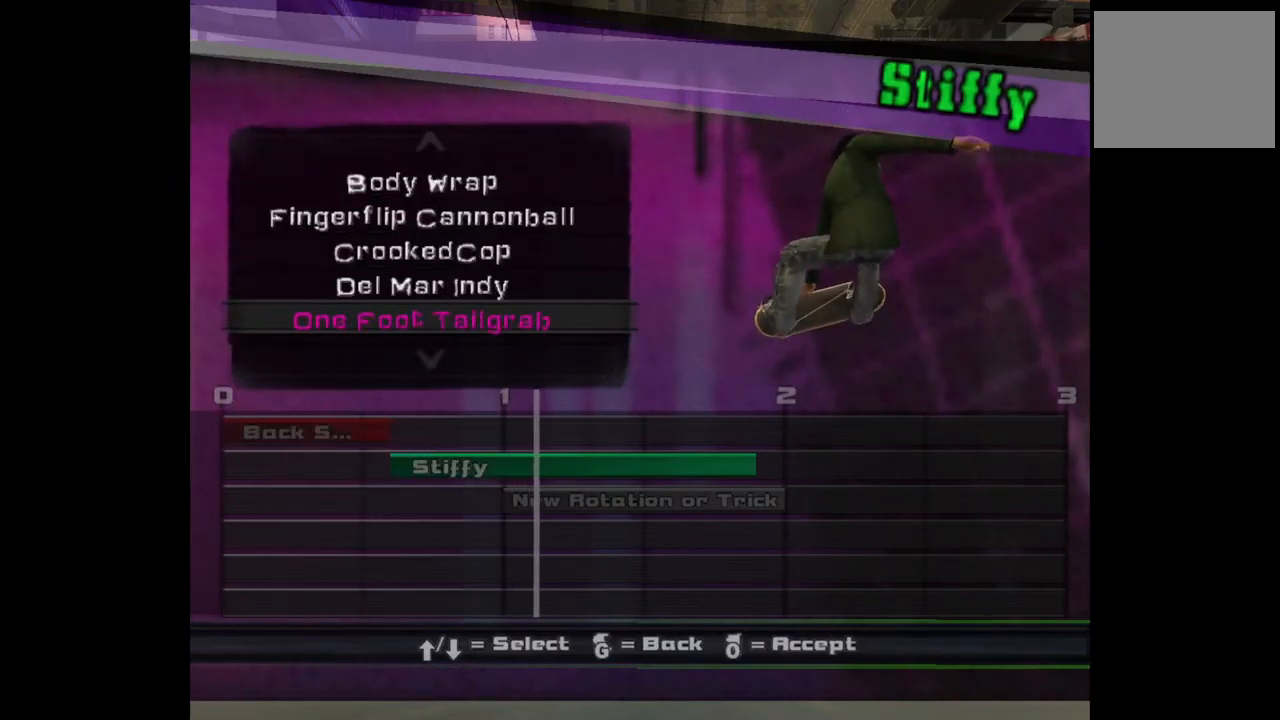
{"buttons": [], "left_stick": "center", "right_stick": "center", "events": []}
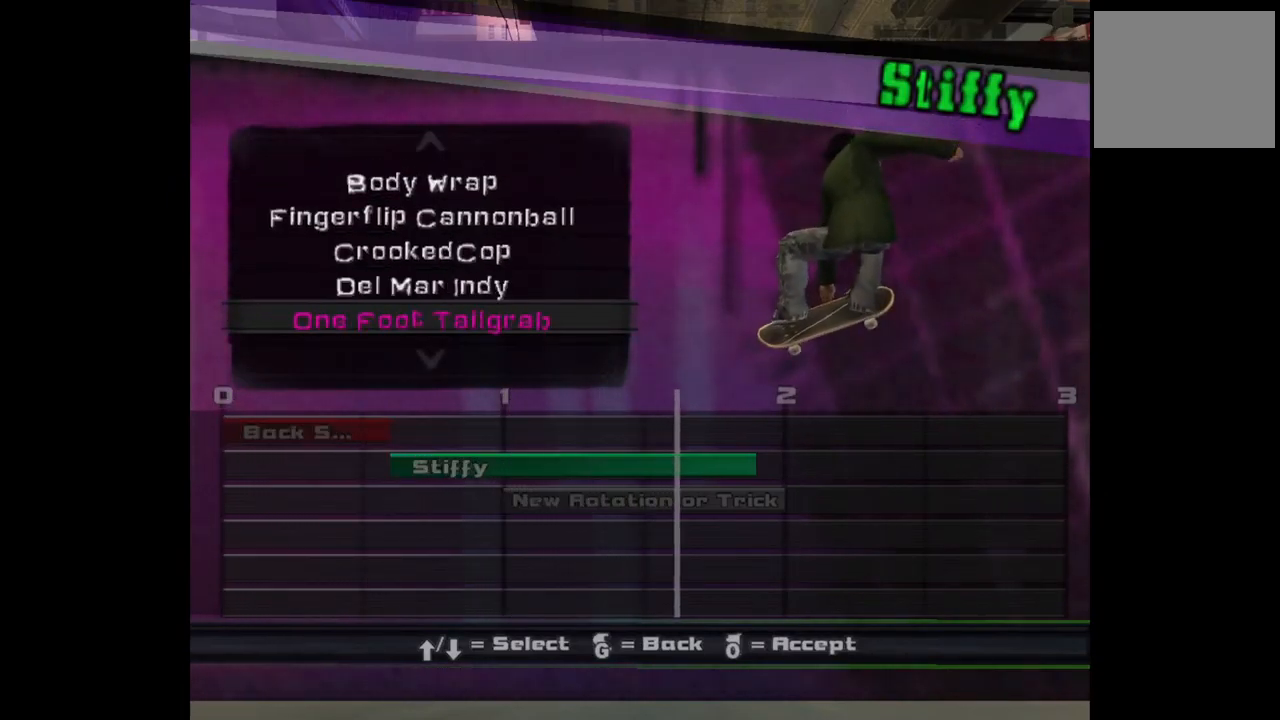
{"buttons": ["DPAD_DOWN"], "left_stick": "center", "right_stick": "center", "events": [[367, "DPAD_DOWN", "down"]]}
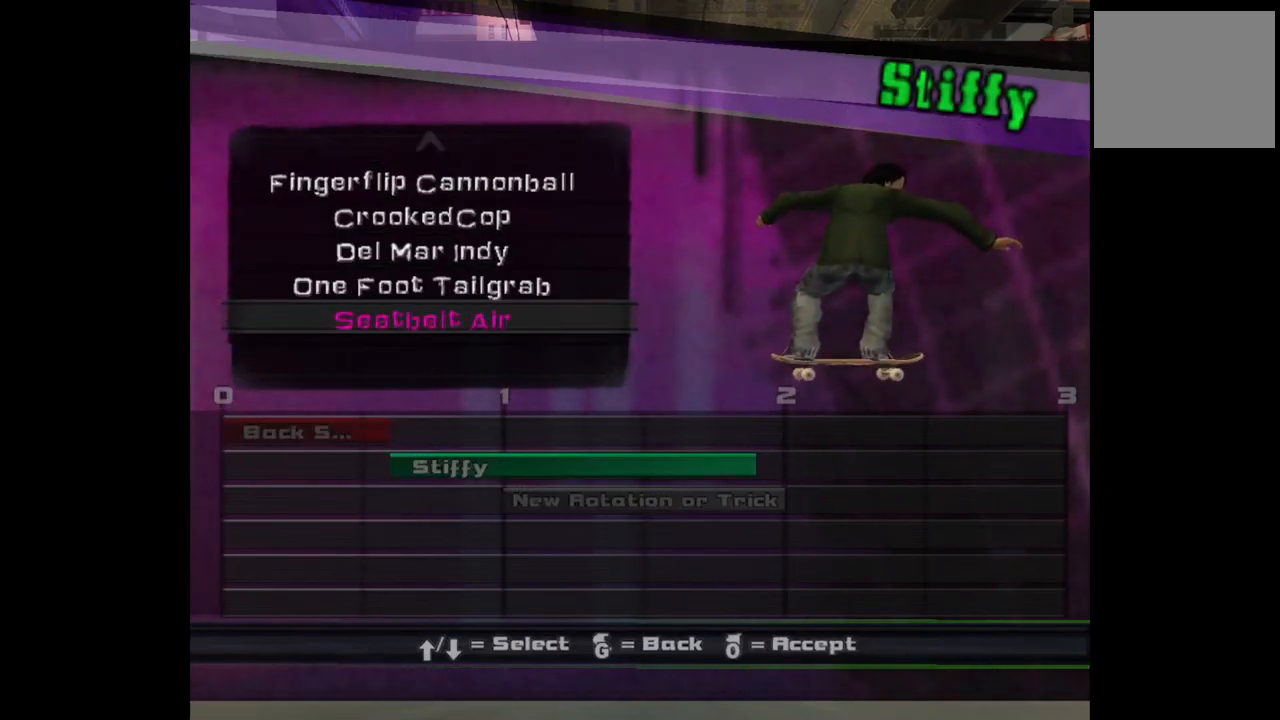
{"buttons": [], "left_stick": "center", "right_stick": "center", "events": [[33, "DPAD_DOWN", "up"], [117, "DPAD_DOWN", "down"], [233, "DPAD_DOWN", "up"], [333, "DPAD_DOWN", "down"], [400, "DPAD_DOWN", "up"]]}
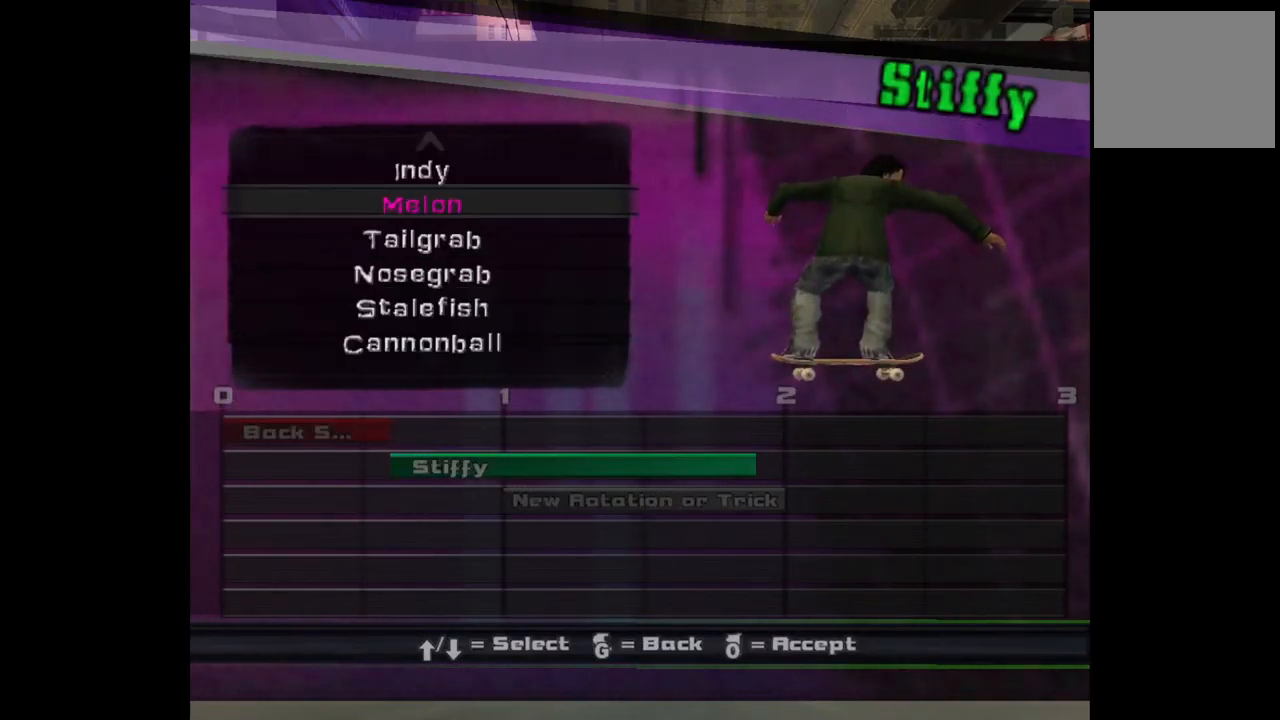
{"buttons": [], "left_stick": "center", "right_stick": "center", "events": [[83, "DPAD_UP", "down"], [183, "DPAD_UP", "up"], [250, "DPAD_UP", "down"], [367, "DPAD_UP", "up"]]}
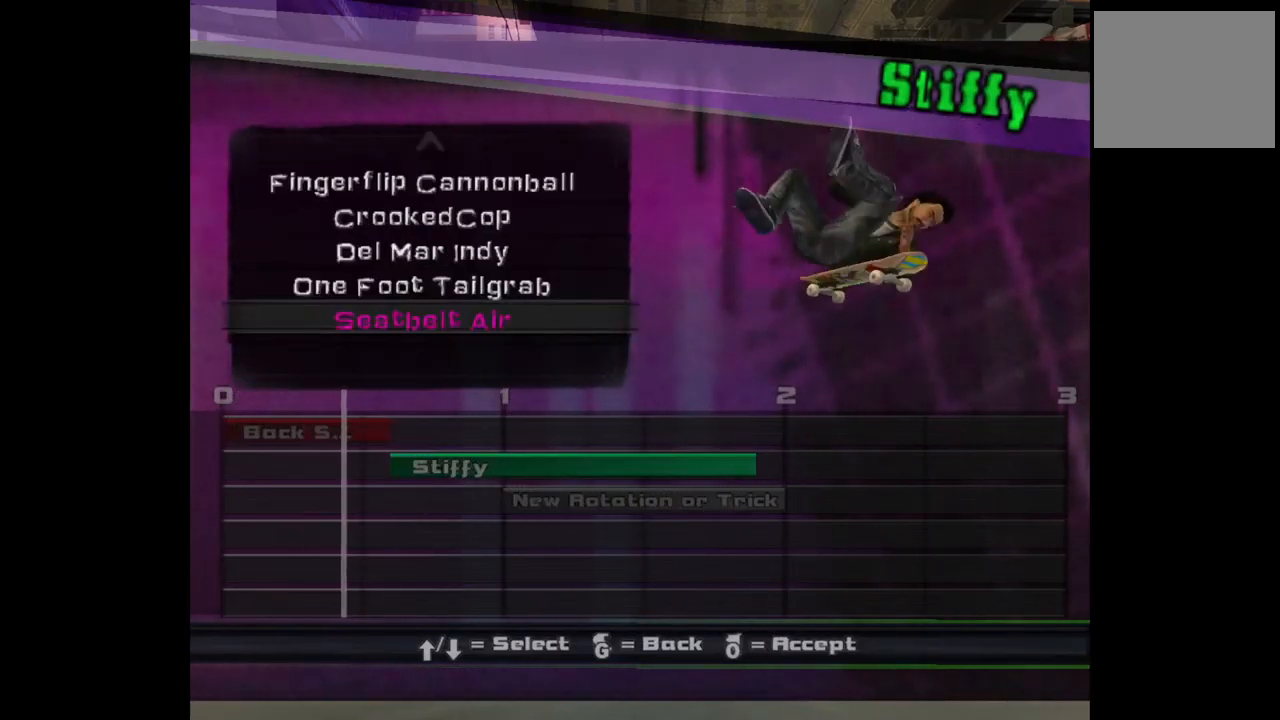
{"buttons": [], "left_stick": "center", "right_stick": "center", "events": []}
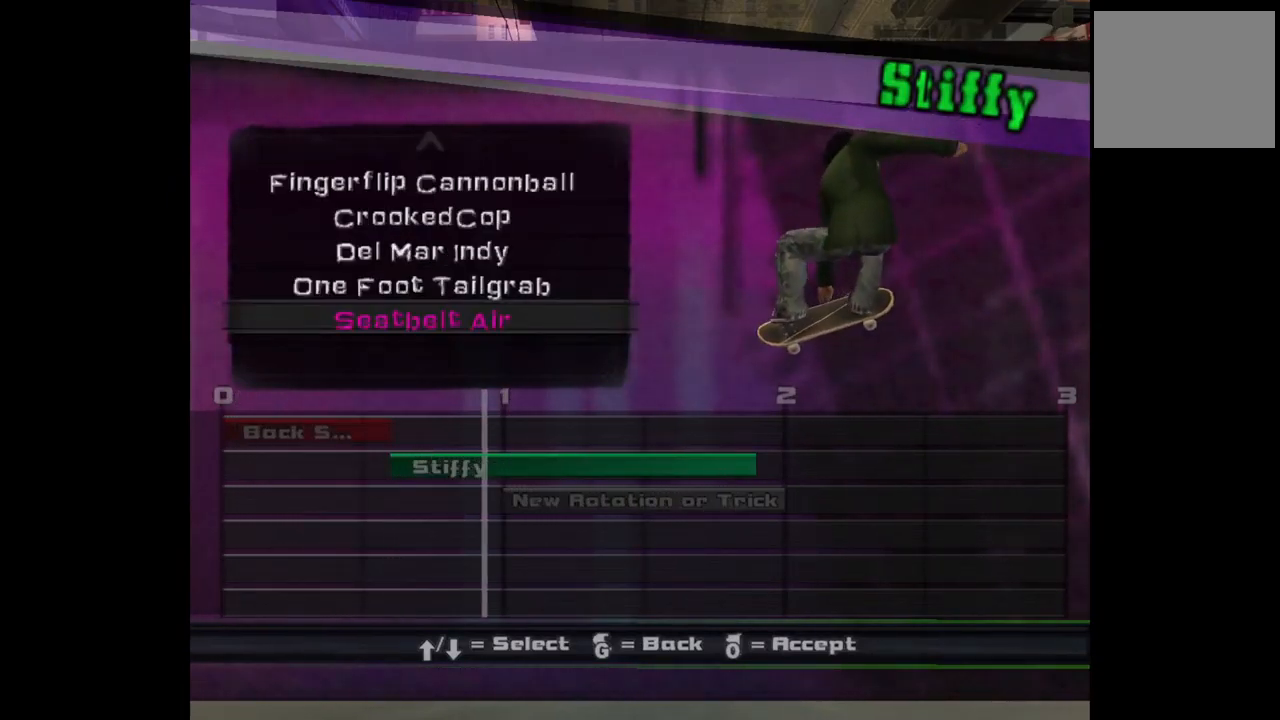
{"buttons": [], "left_stick": "center", "right_stick": "center", "events": [[400, "CROSS", "down"], [500, "CROSS", "up"]]}
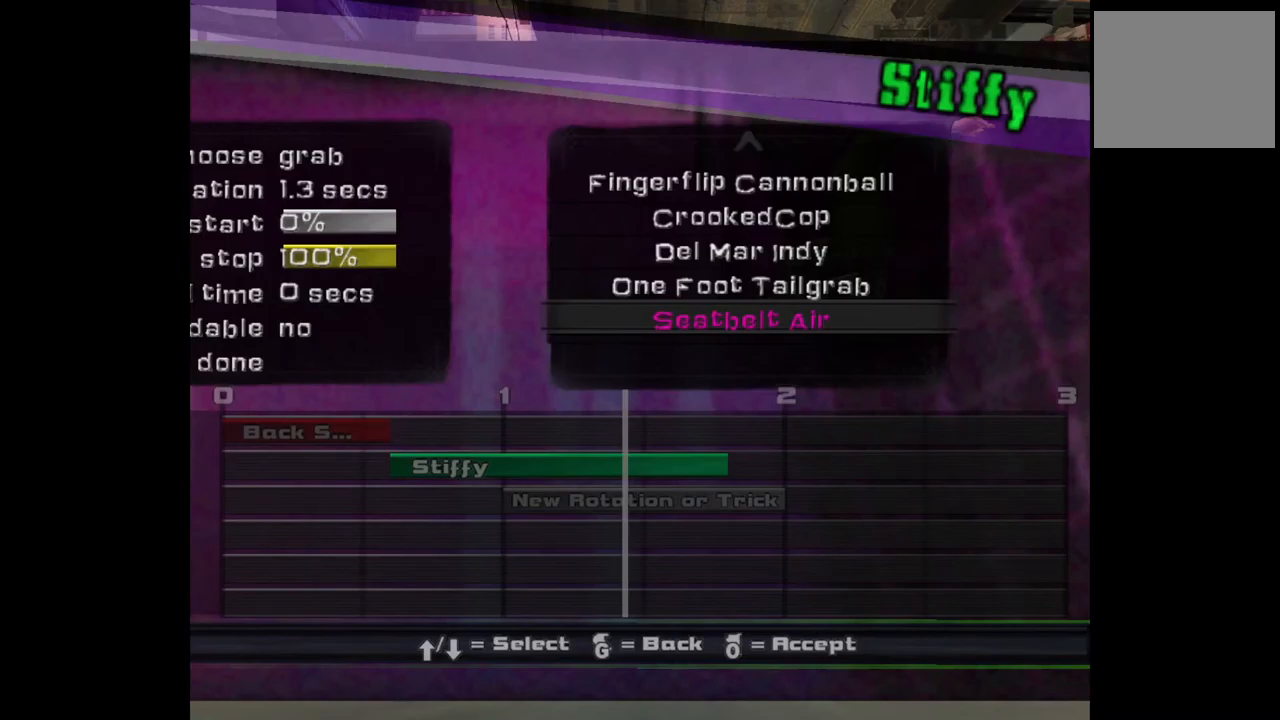
{"buttons": [], "left_stick": "center", "right_stick": "center", "events": []}
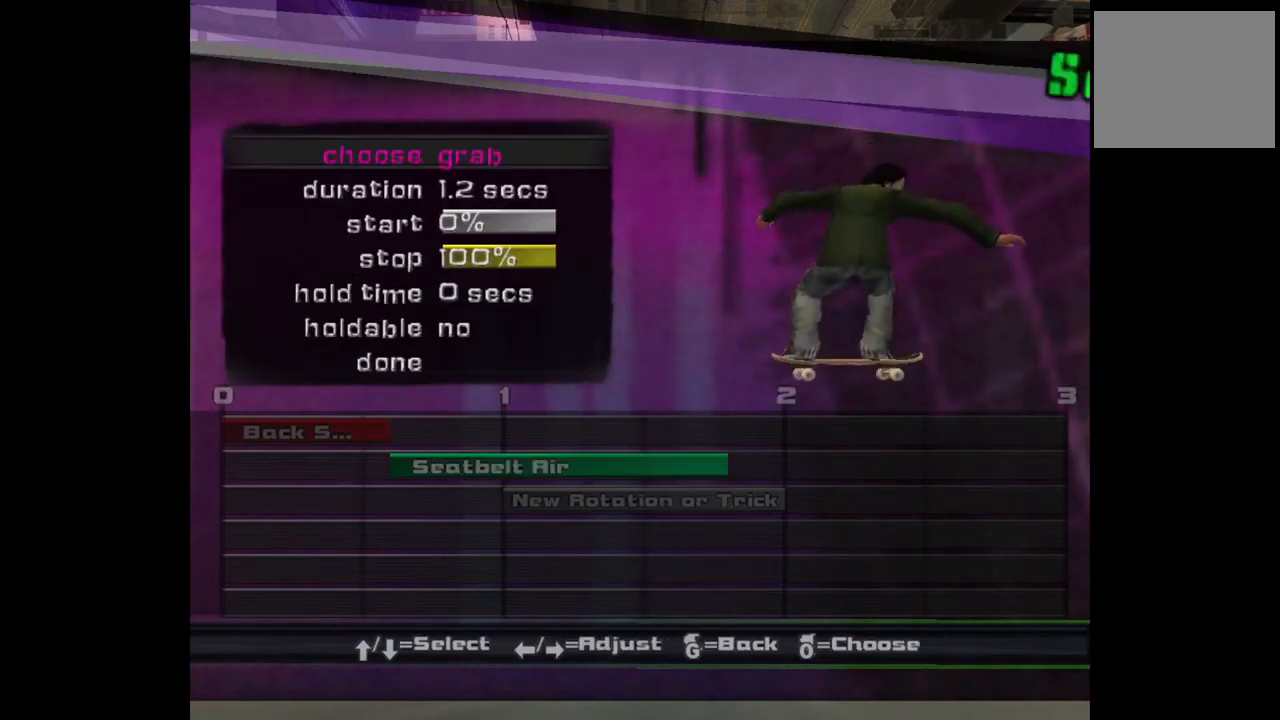
{"buttons": [], "left_stick": "center", "right_stick": "center", "events": []}
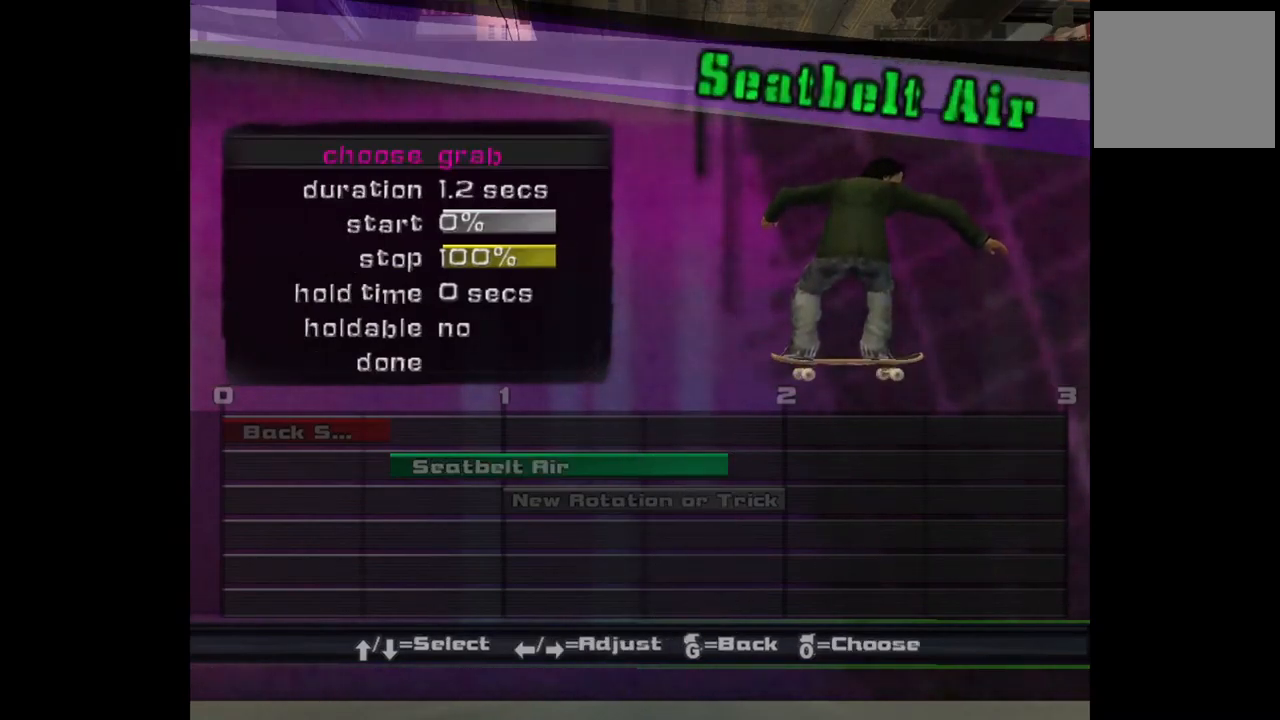
{"buttons": [], "left_stick": "center", "right_stick": "center", "events": []}
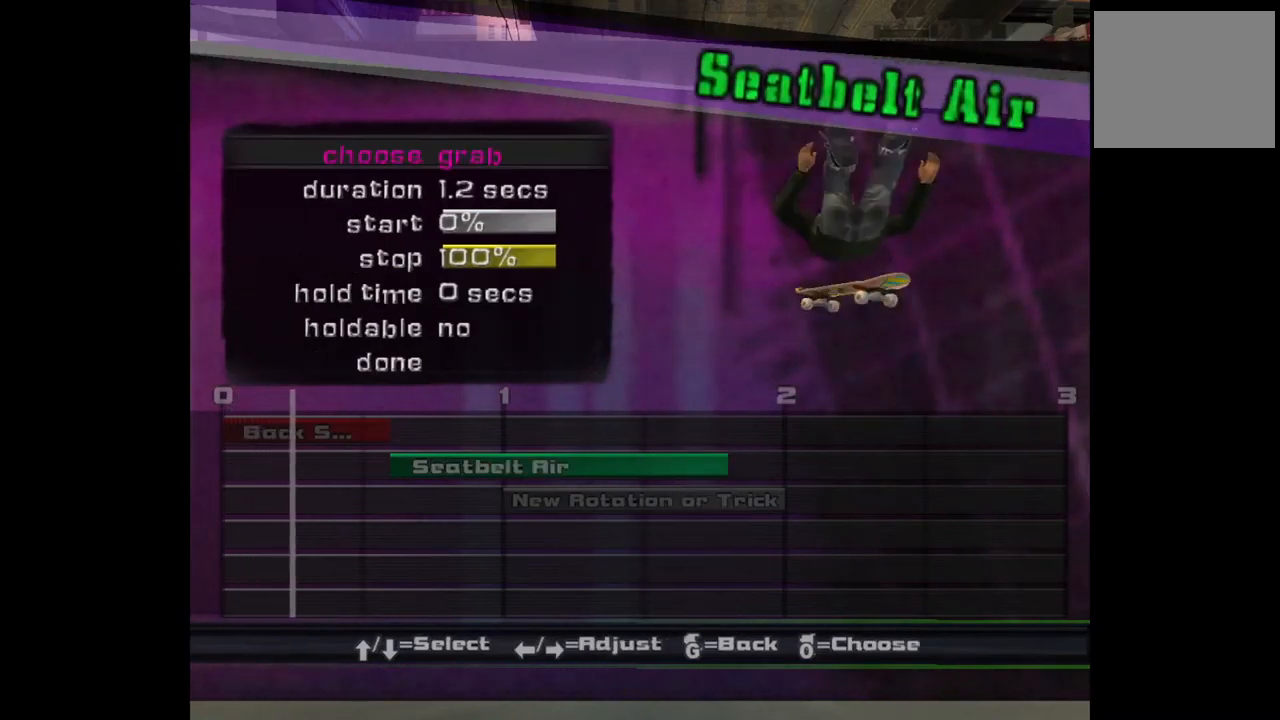
{"buttons": [], "left_stick": "center", "right_stick": "center", "events": []}
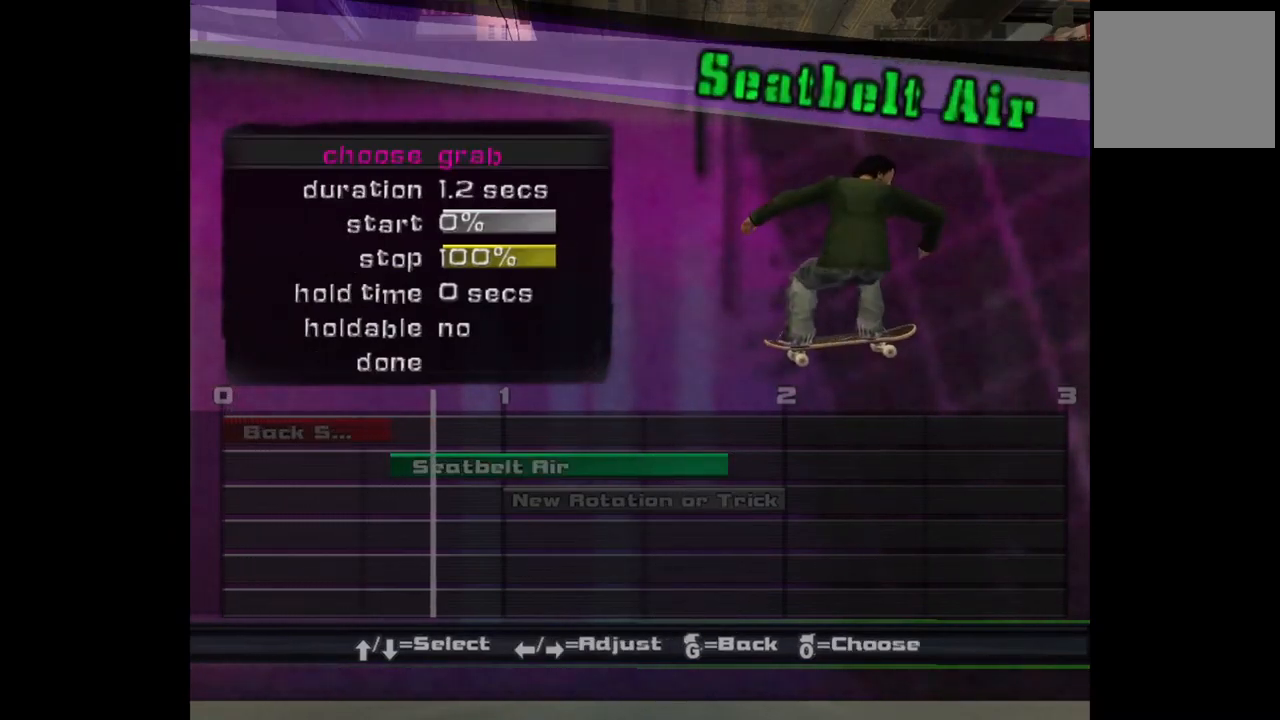
{"buttons": [], "left_stick": "center", "right_stick": "center", "events": []}
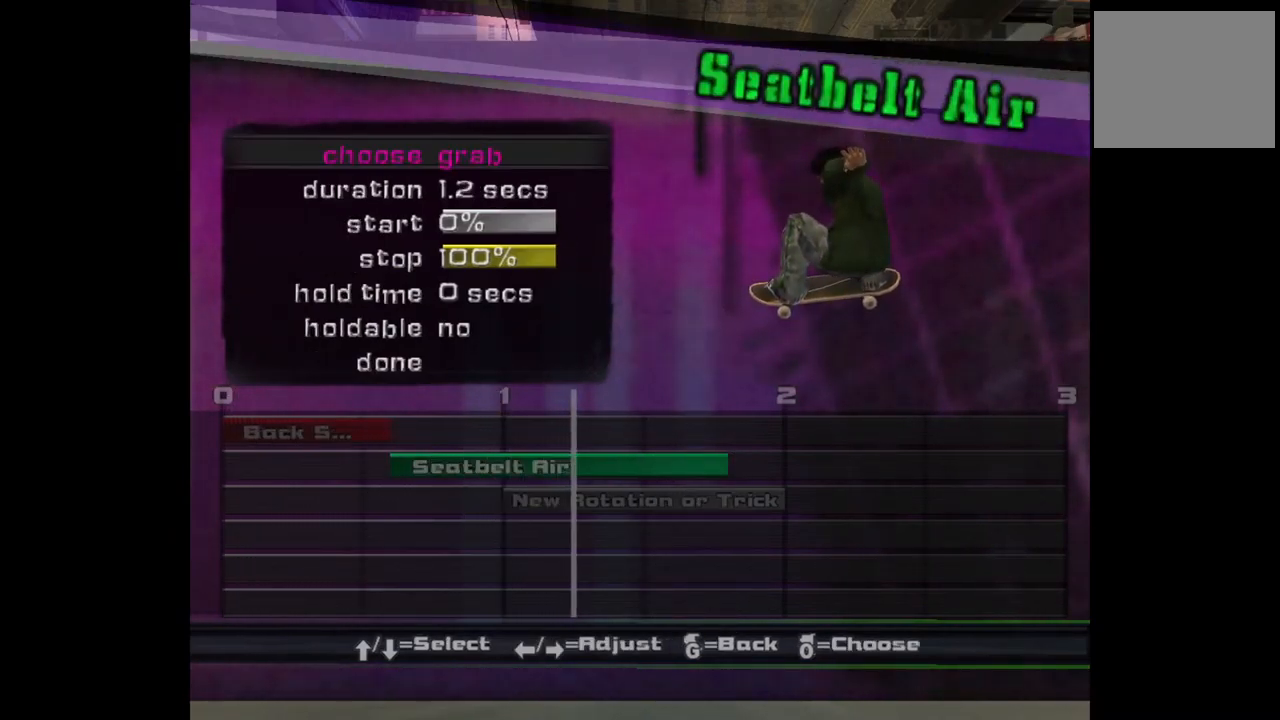
{"buttons": [], "left_stick": "center", "right_stick": "center", "events": []}
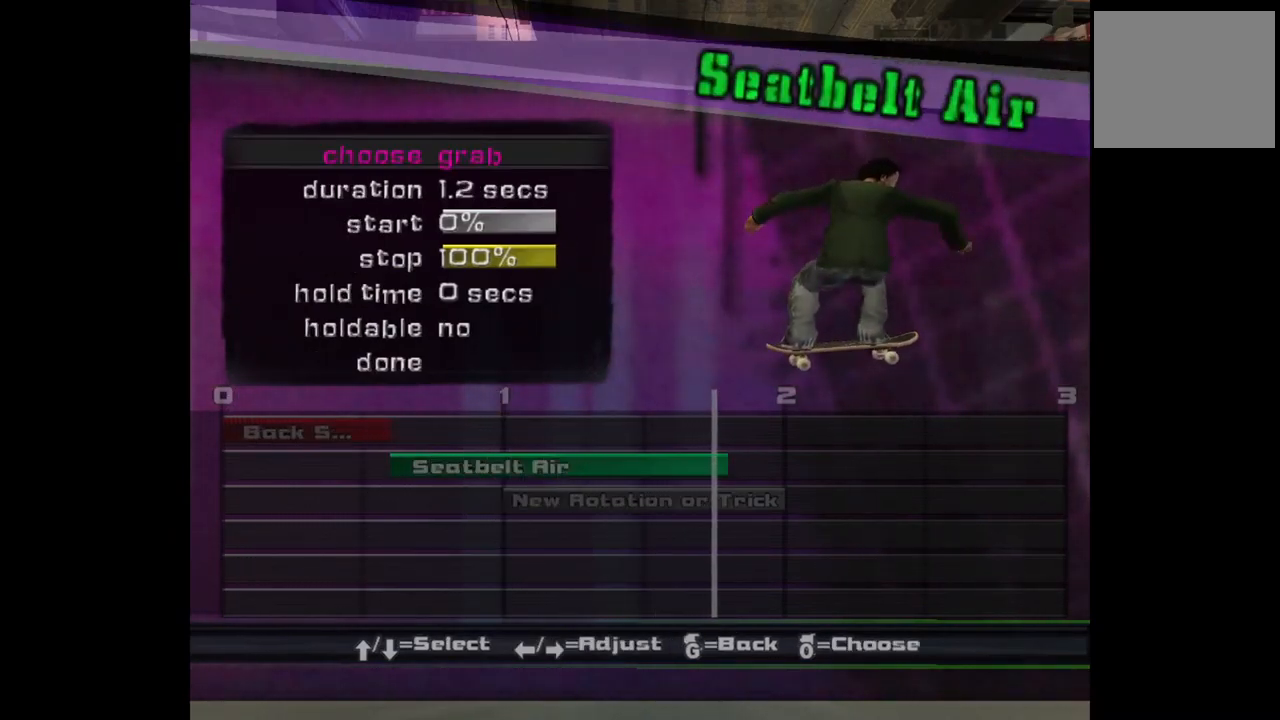
{"buttons": [], "left_stick": "center", "right_stick": "center", "events": [[183, "CROSS", "down"], [283, "CROSS", "up"]]}
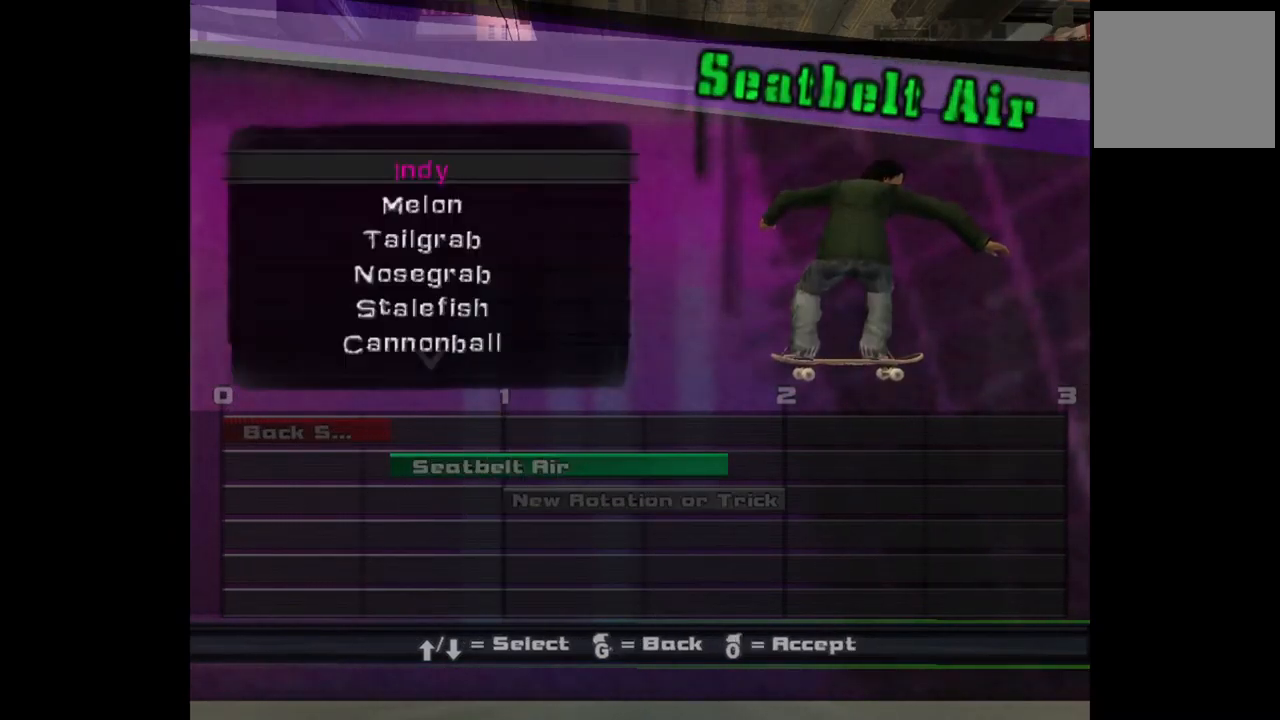
{"buttons": ["DPAD_UP"], "left_stick": "center", "right_stick": "center", "events": [[133, "DPAD_UP", "down"], [250, "DPAD_UP", "up"], [467, "DPAD_UP", "down"]]}
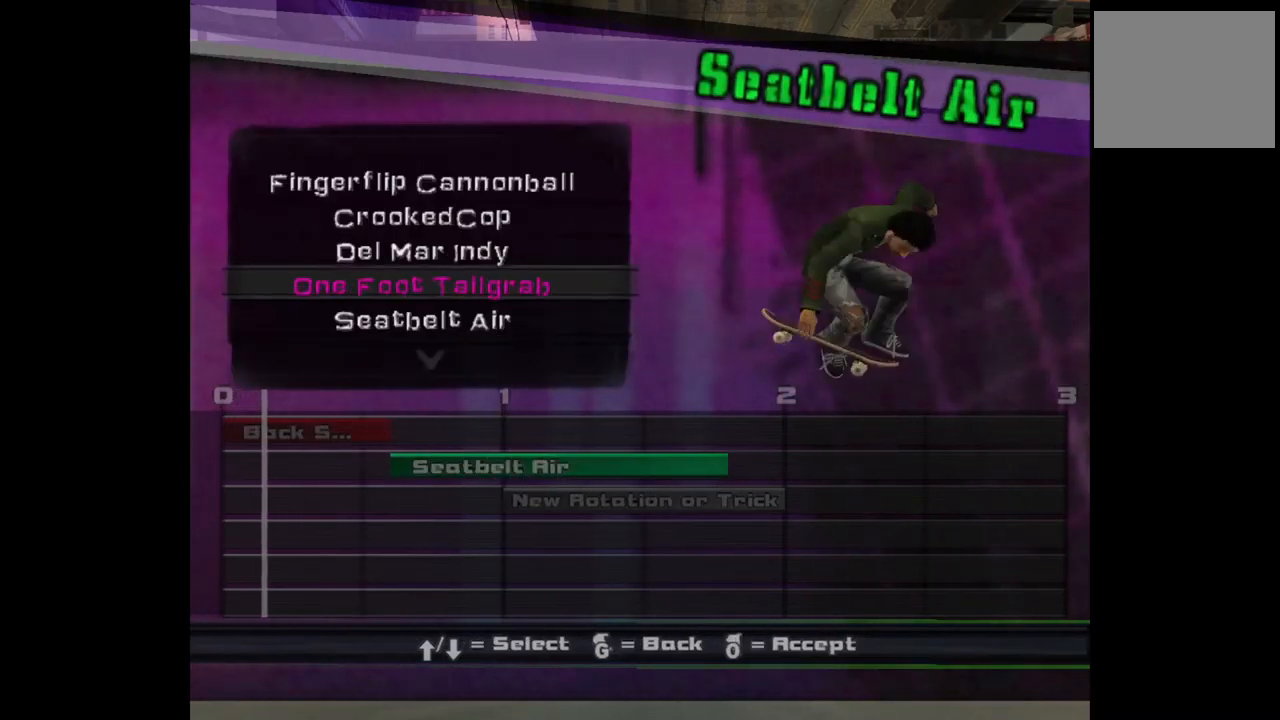
{"buttons": [], "left_stick": "center", "right_stick": "center", "events": [[83, "DPAD_UP", "up"], [317, "CROSS", "down"], [433, "CROSS", "up"]]}